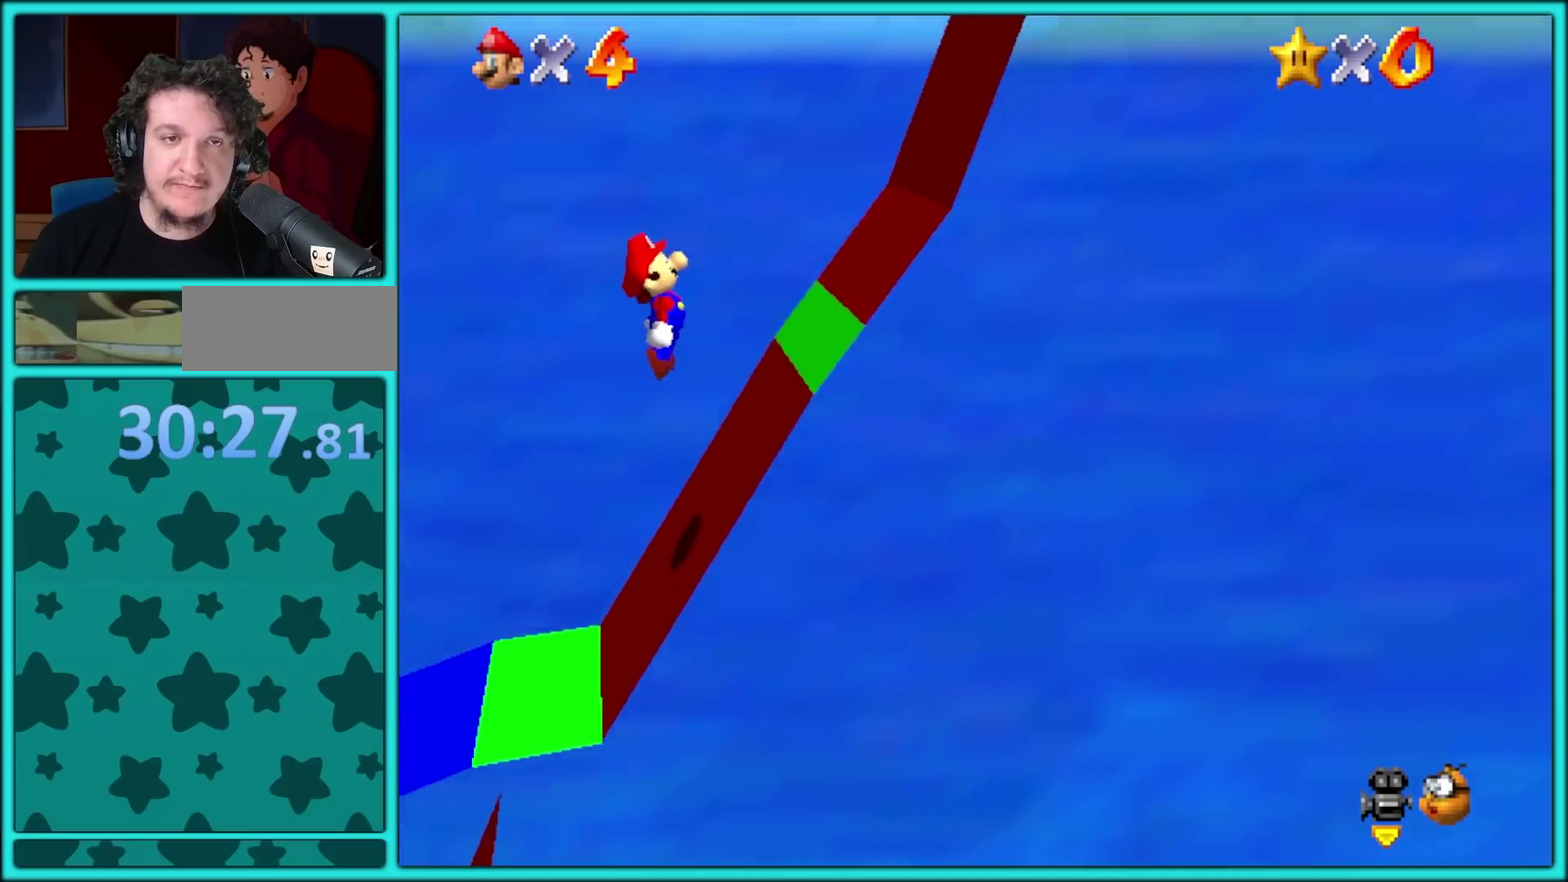
Gameplay with a controller (Nintendo layout); each line is a JSON object with the inputs held at the frame after it. "events" lists button and stick changes between this image and that frame as [ms after this image, input, new state], when the widget could be followed in between. Not read: L3 R3 left_stick.
{"buttons": ["X"], "events": [[167, "X", "up"], [233, "X", "down"]]}
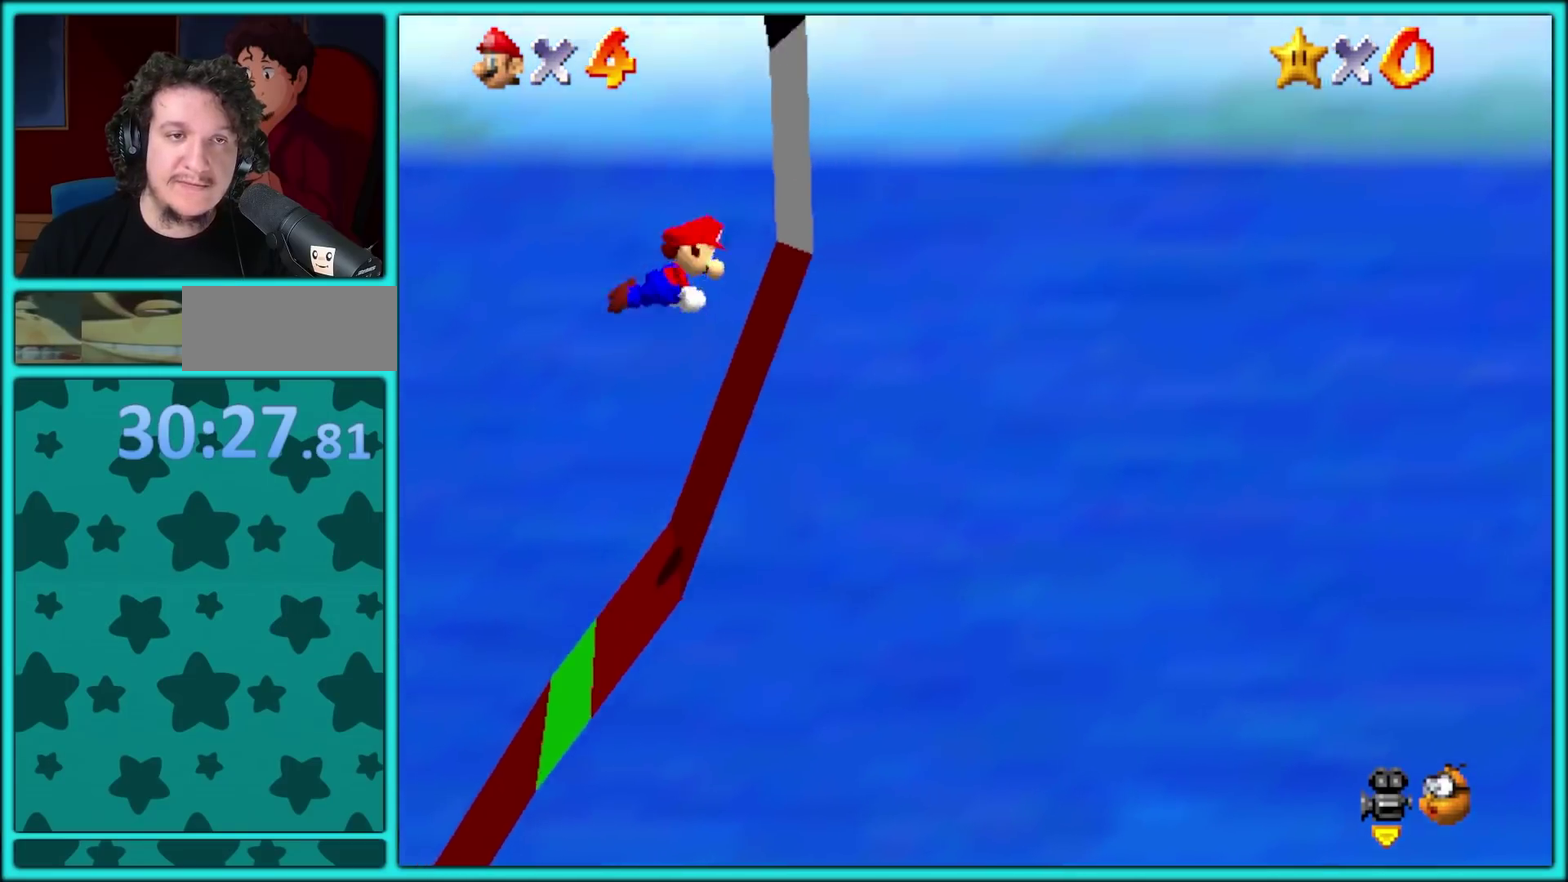
{"buttons": ["X"], "events": [[183, "X", "up"], [333, "X", "down"]]}
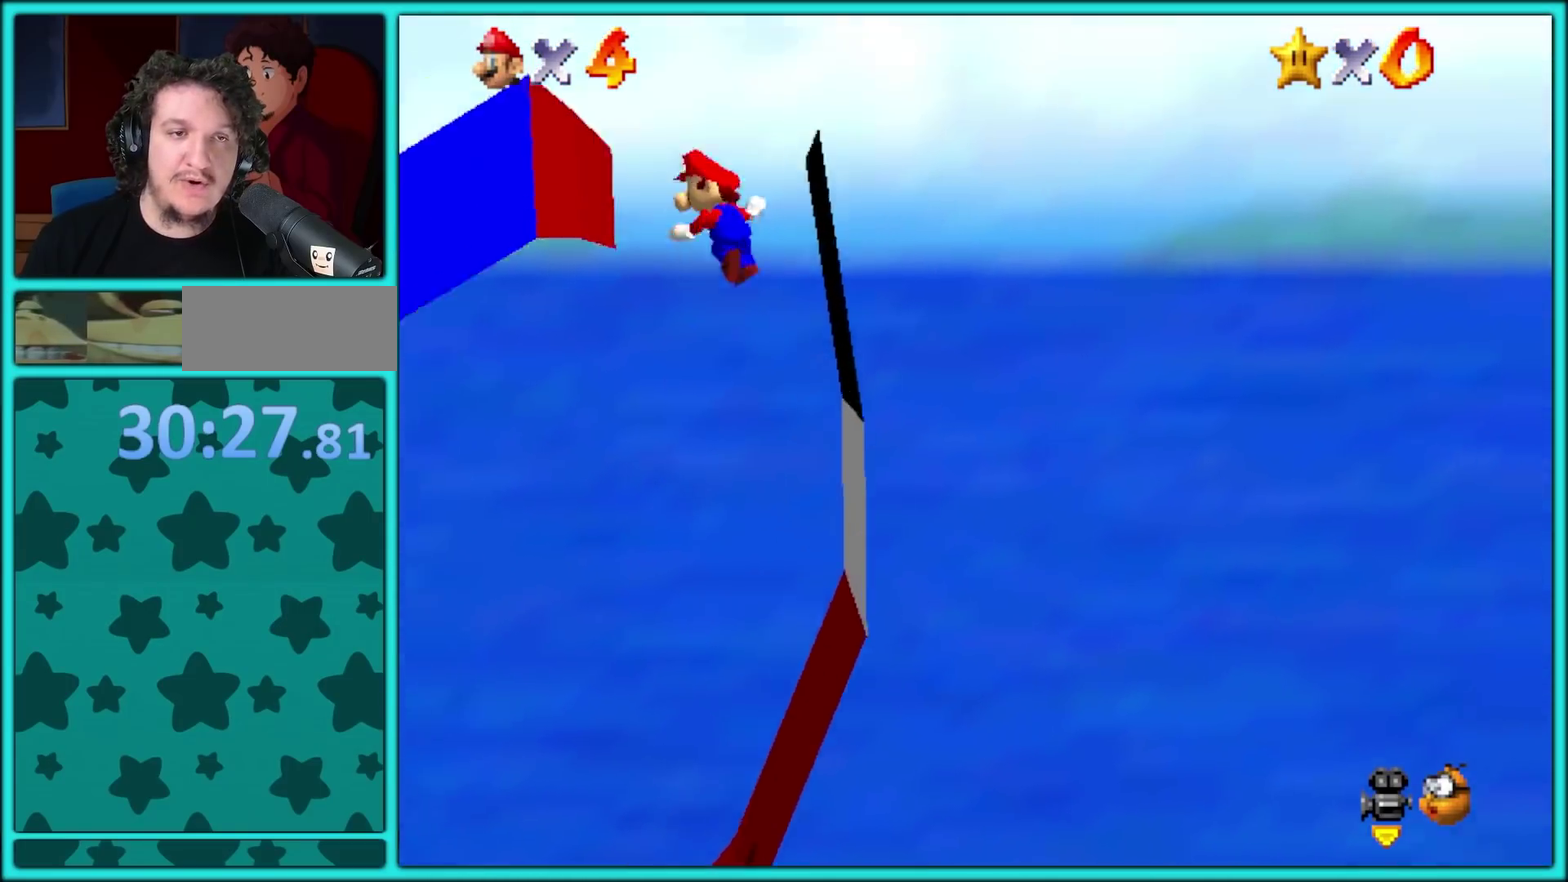
{"buttons": ["A", "X"], "events": [[433, "A", "down"]]}
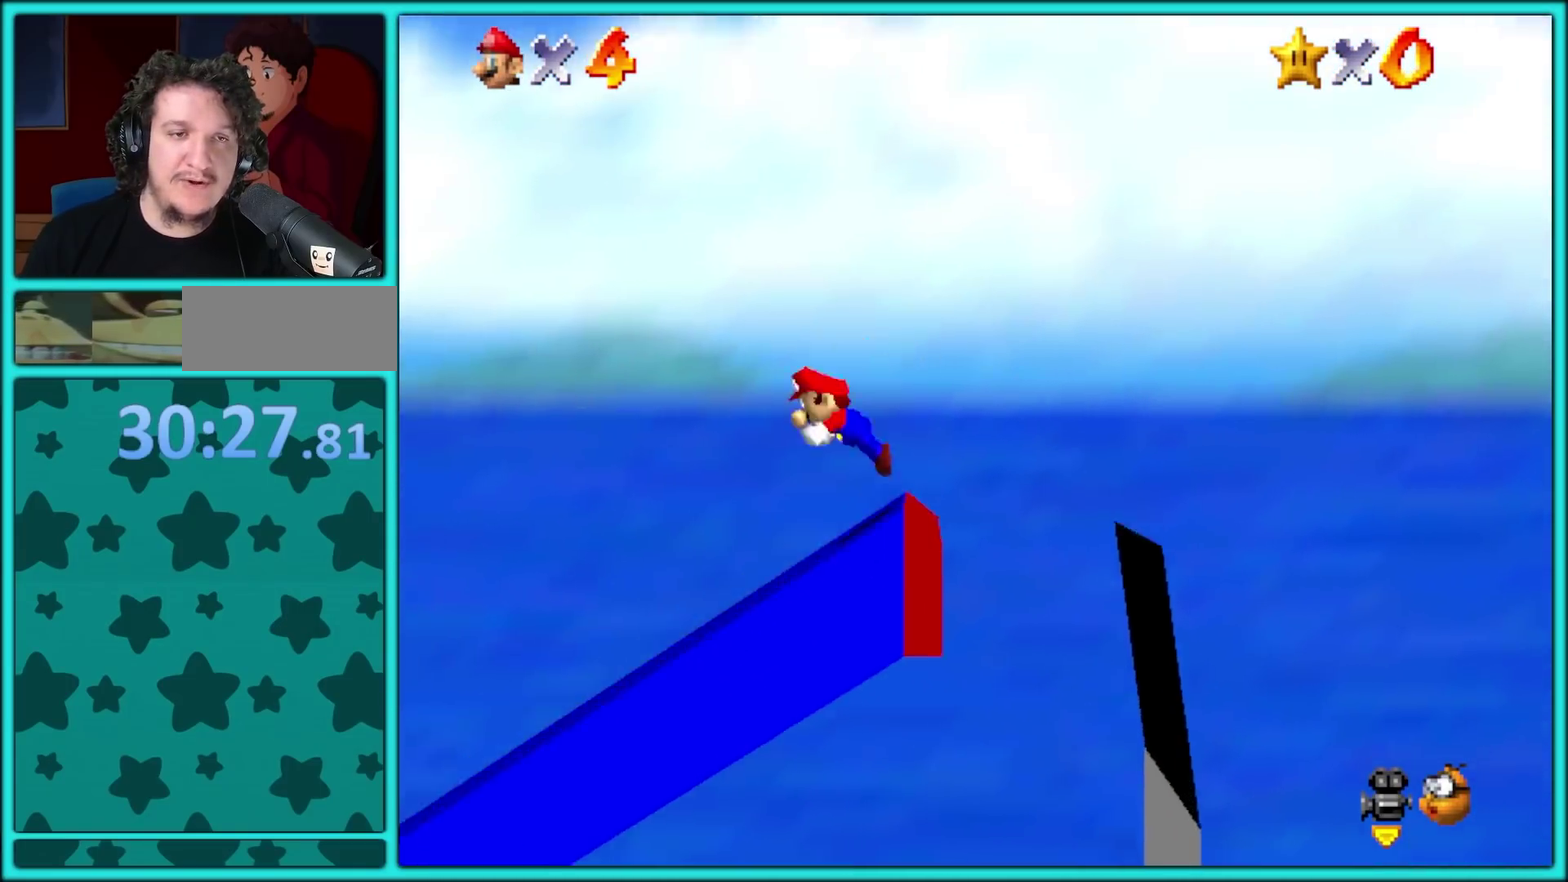
{"buttons": [], "events": [[67, "A", "up"], [100, "X", "up"]]}
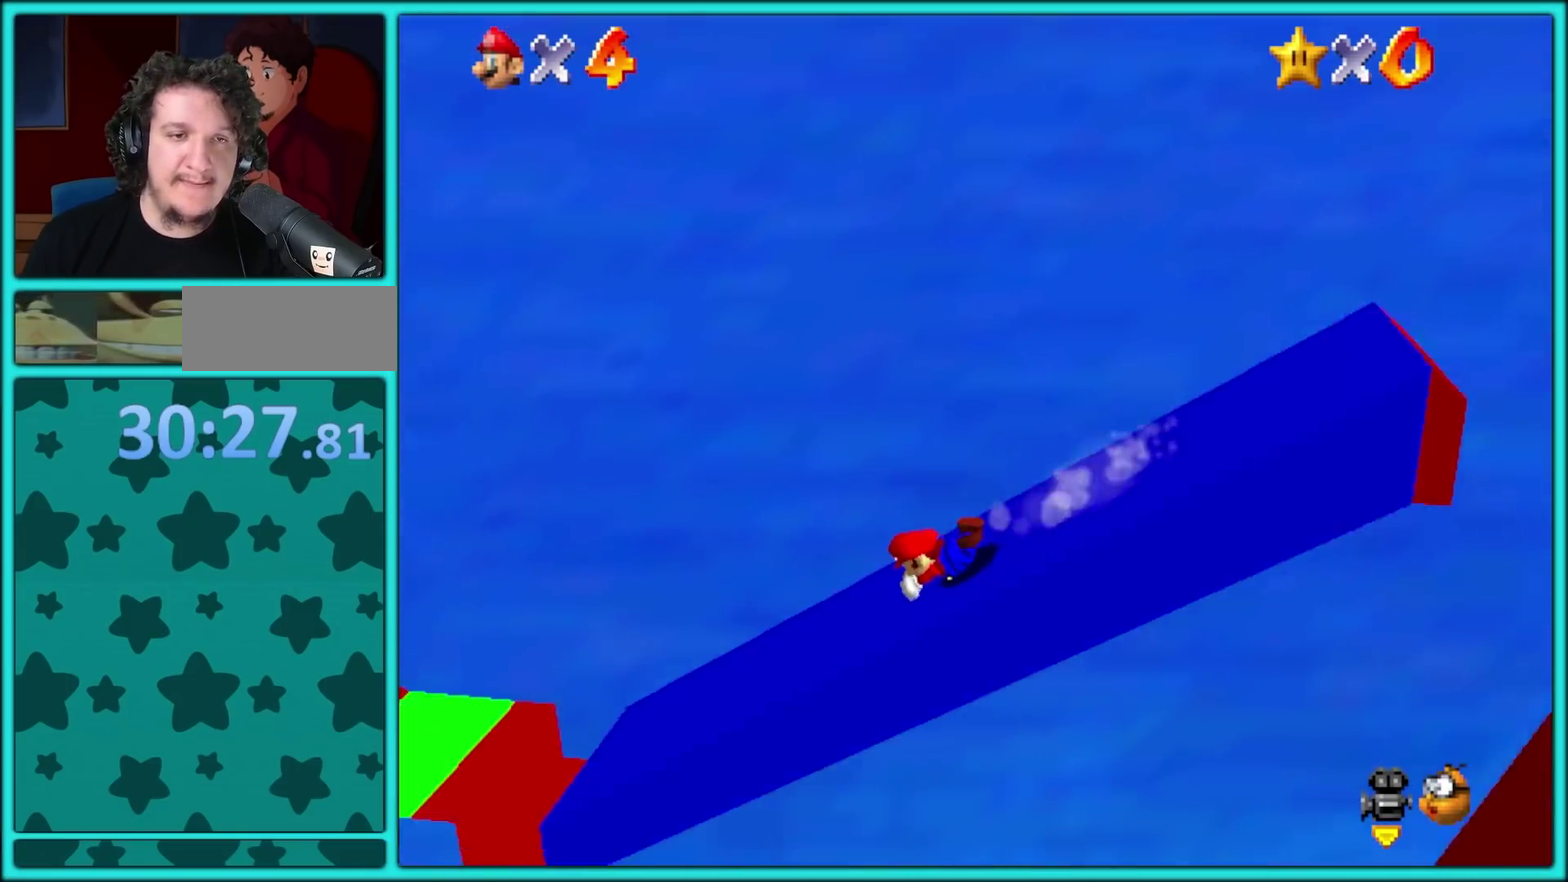
{"buttons": ["X"], "events": [[367, "X", "down"]]}
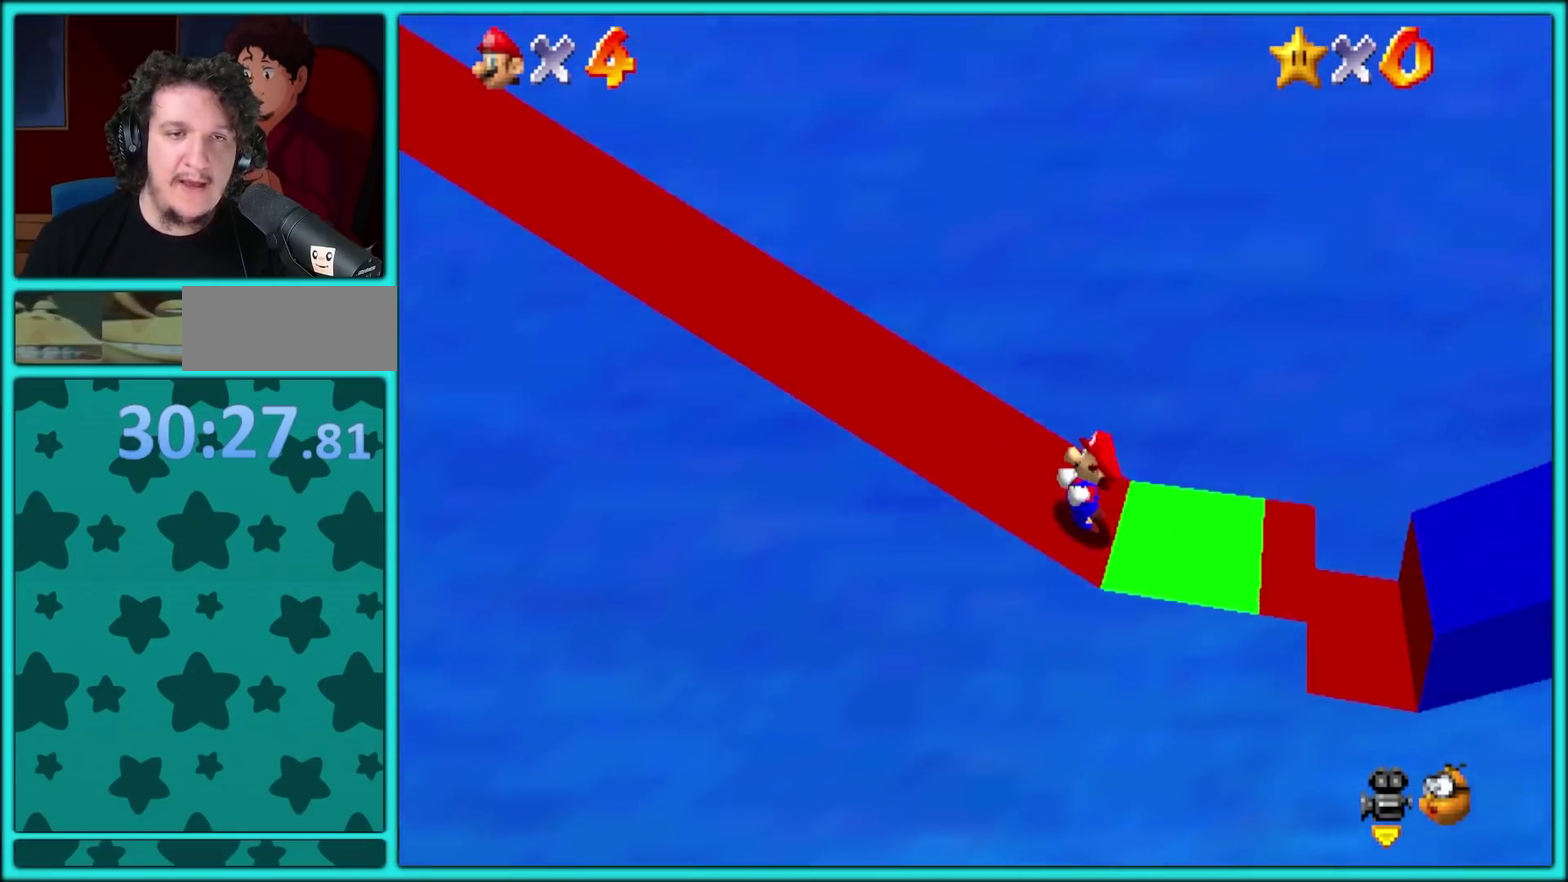
{"buttons": [], "events": [[267, "X", "up"]]}
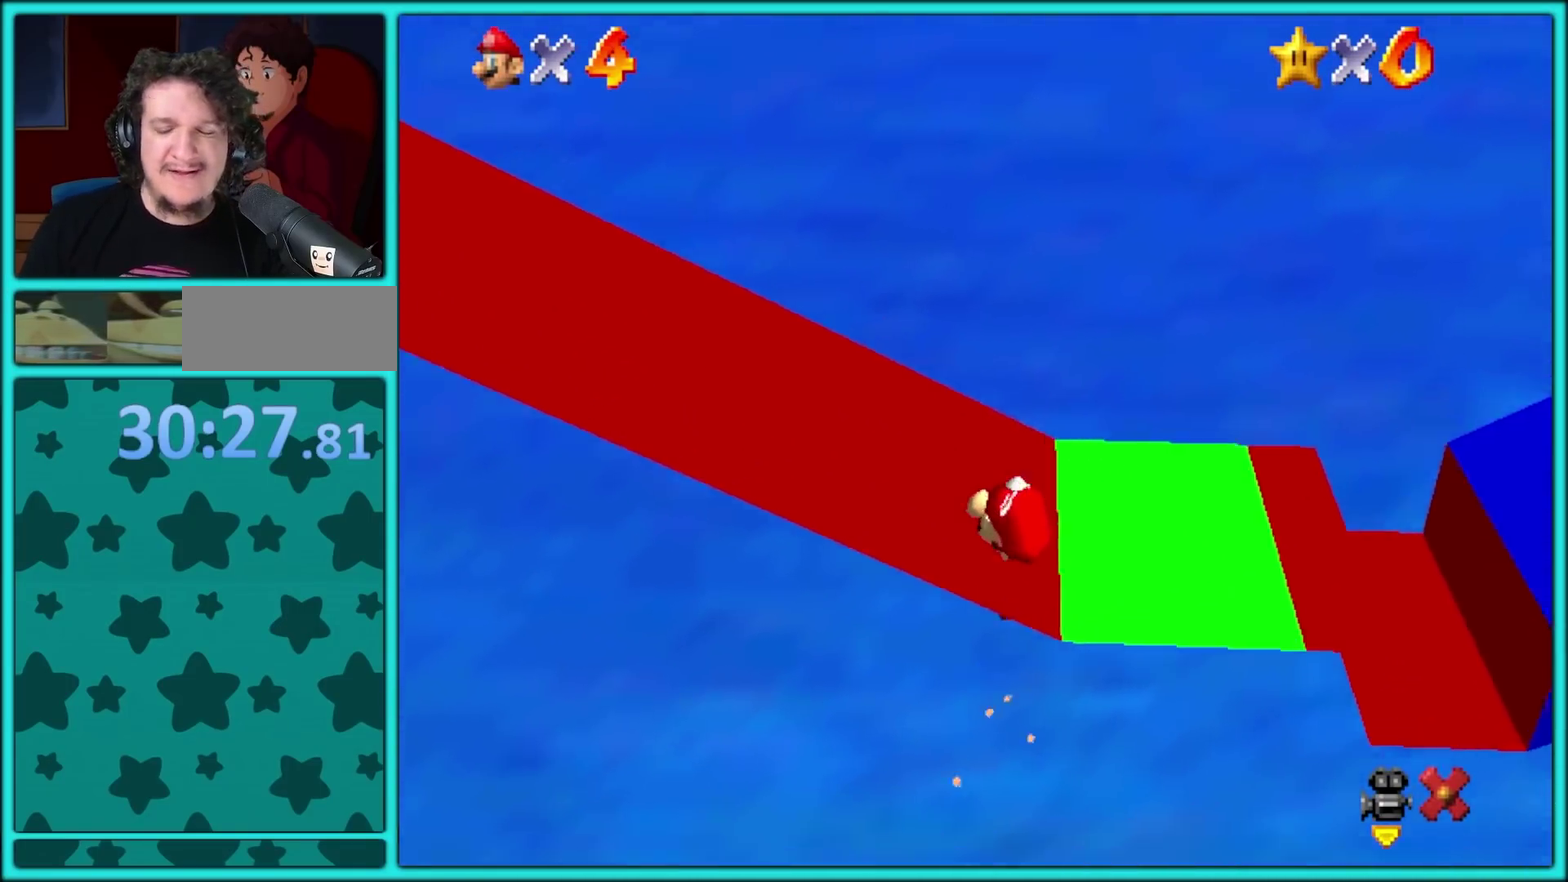
{"buttons": [], "events": []}
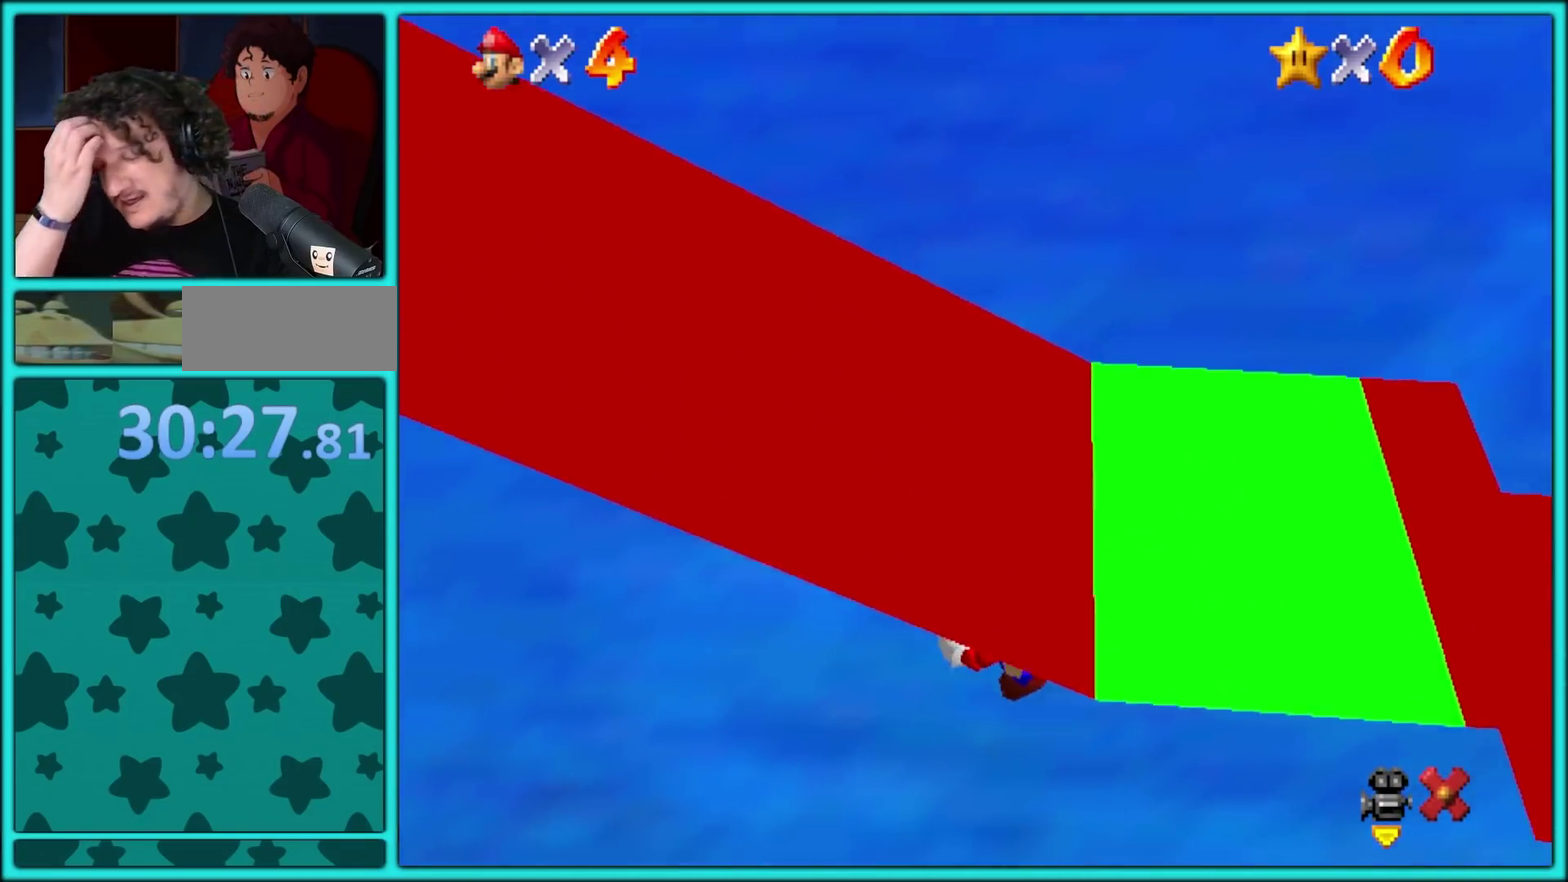
{"buttons": [], "events": []}
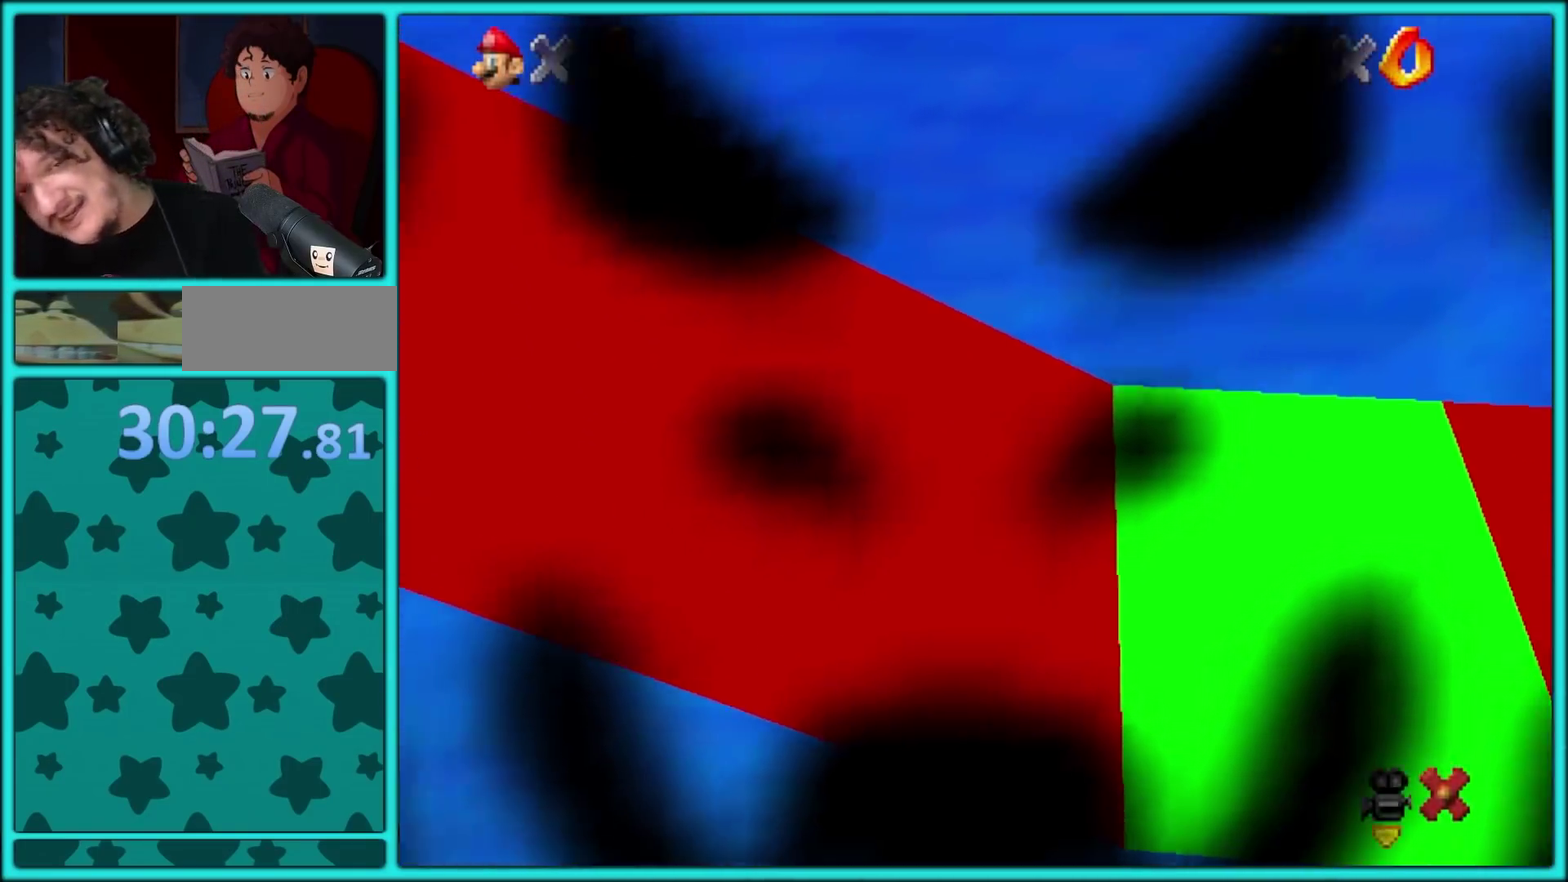
{"buttons": [], "events": []}
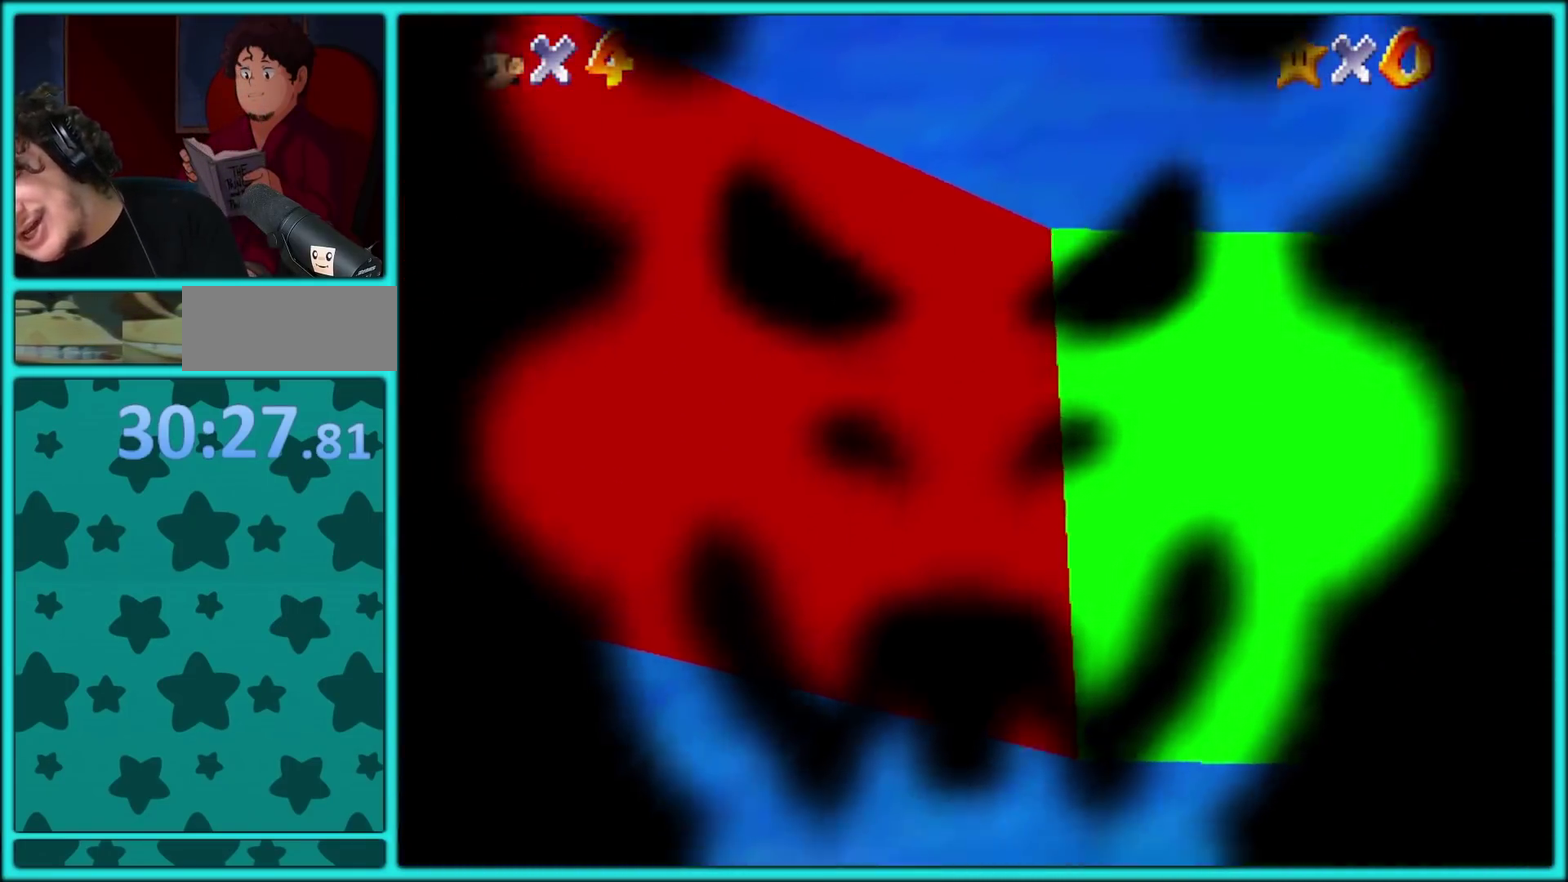
{"buttons": [], "events": []}
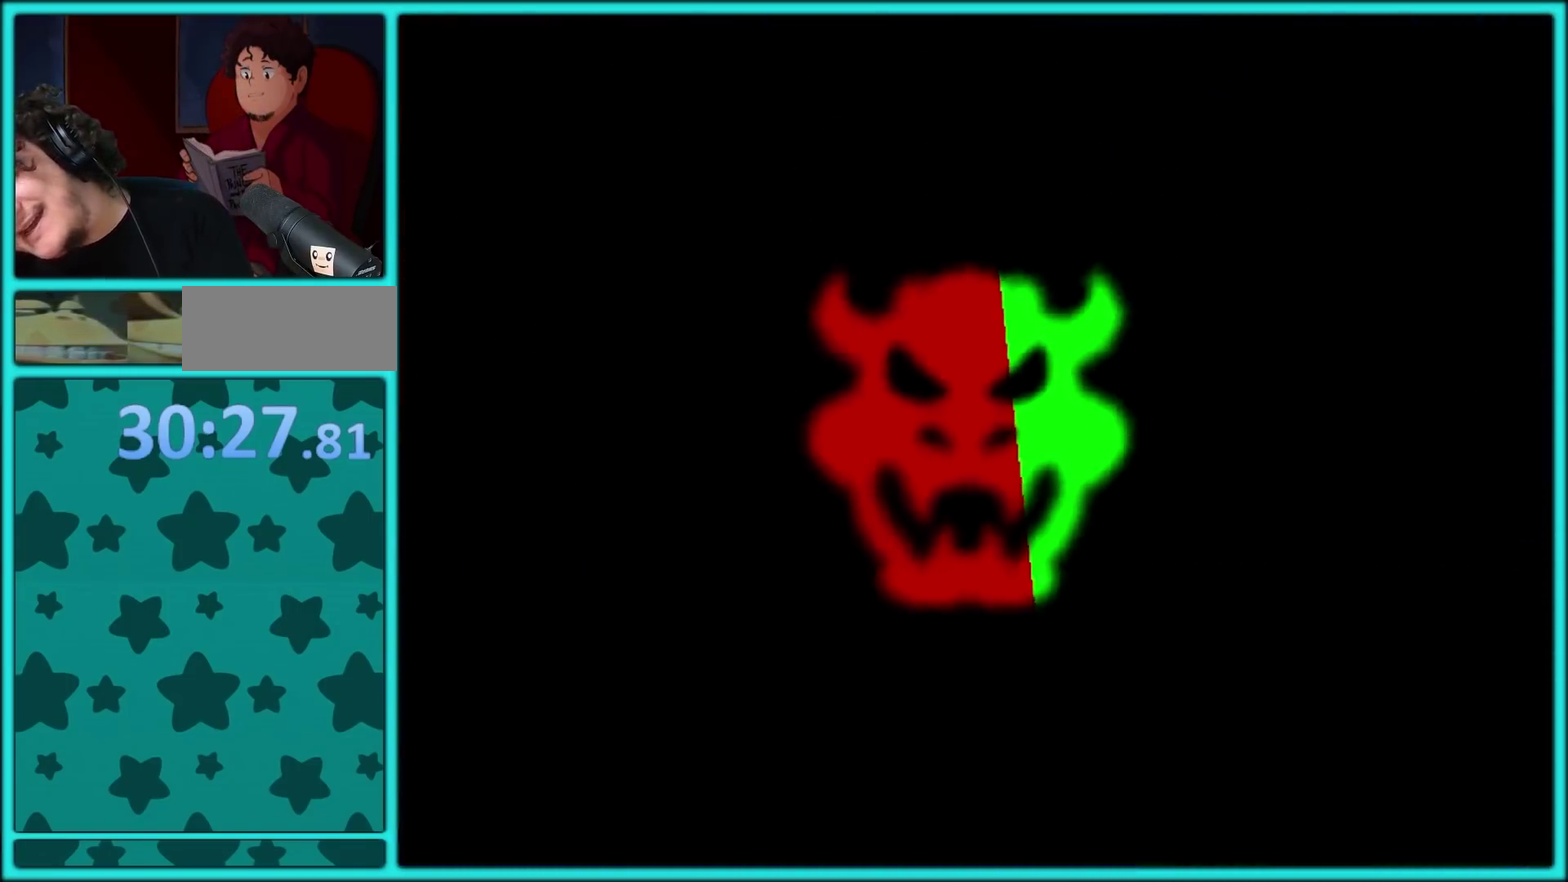
{"buttons": [], "events": []}